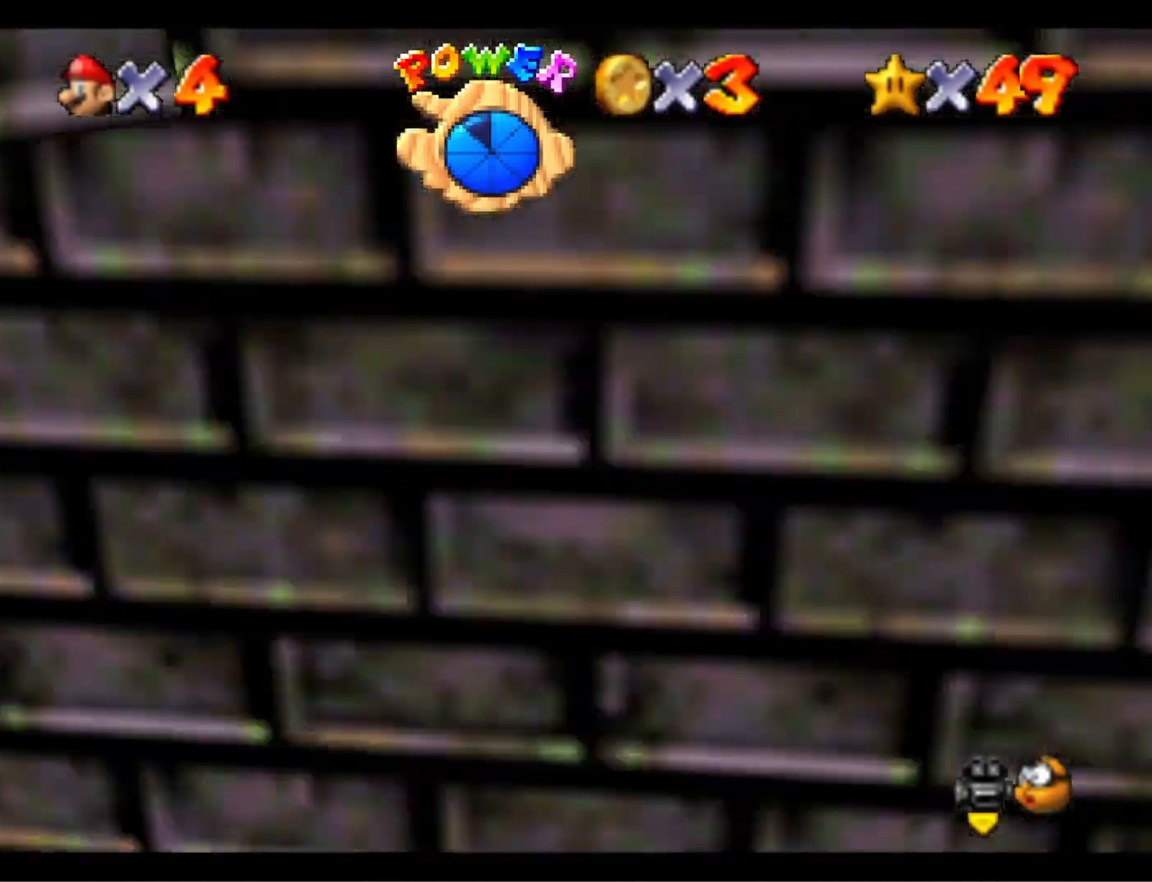
Gameplay with a controller (PlayStation layout); each line is a JSON object with the inputs held at the frame after it. "events" lists button and stick changes between this image and that frame as [ms after this image, input, new state], when the widget could be followed in between.
{"buttons": [], "left_stick": "up-left", "right_stick": "center", "events": [[67, "right_stick", "center"], [200, "CROSS", "down"], [367, "CROSS", "up"]]}
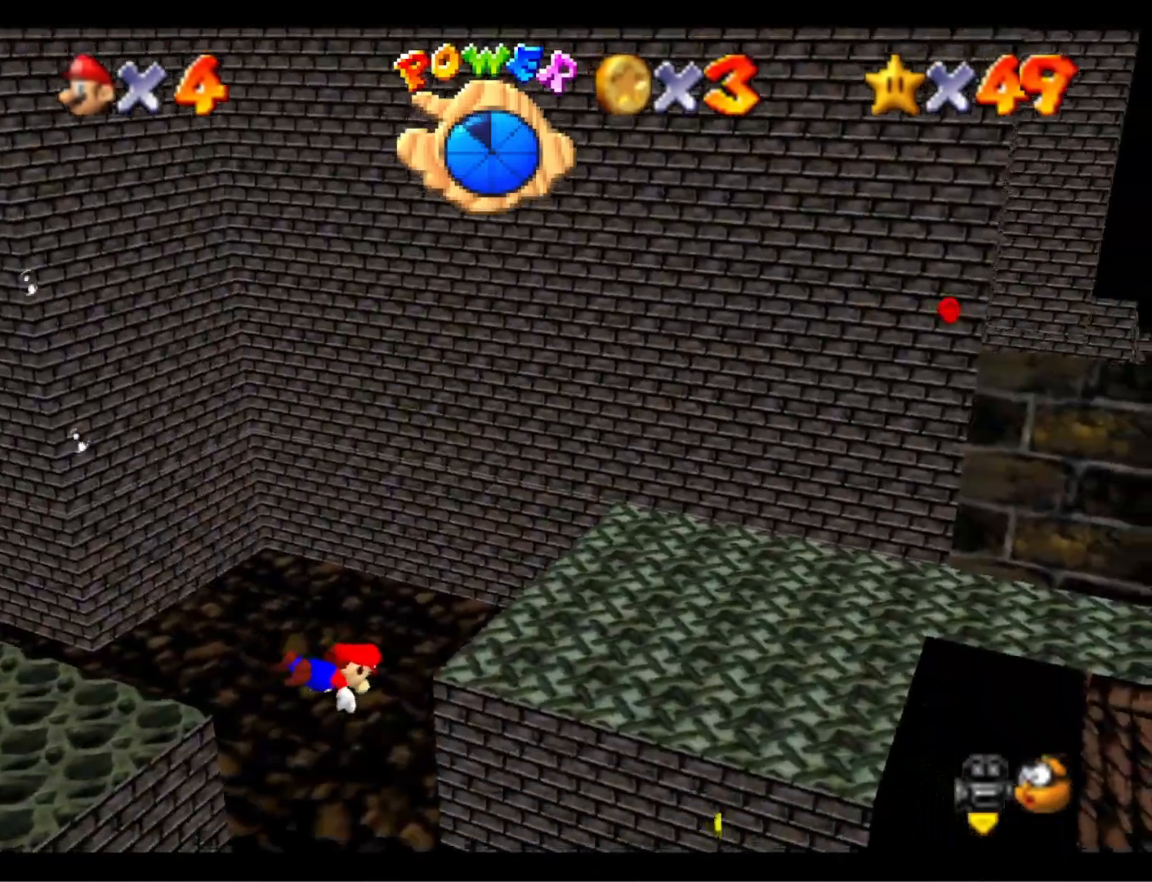
{"buttons": ["CROSS"], "left_stick": "up-left", "right_stick": "center", "events": [[33, "right_stick", "right"], [200, "right_stick", "center"], [400, "CROSS", "down"]]}
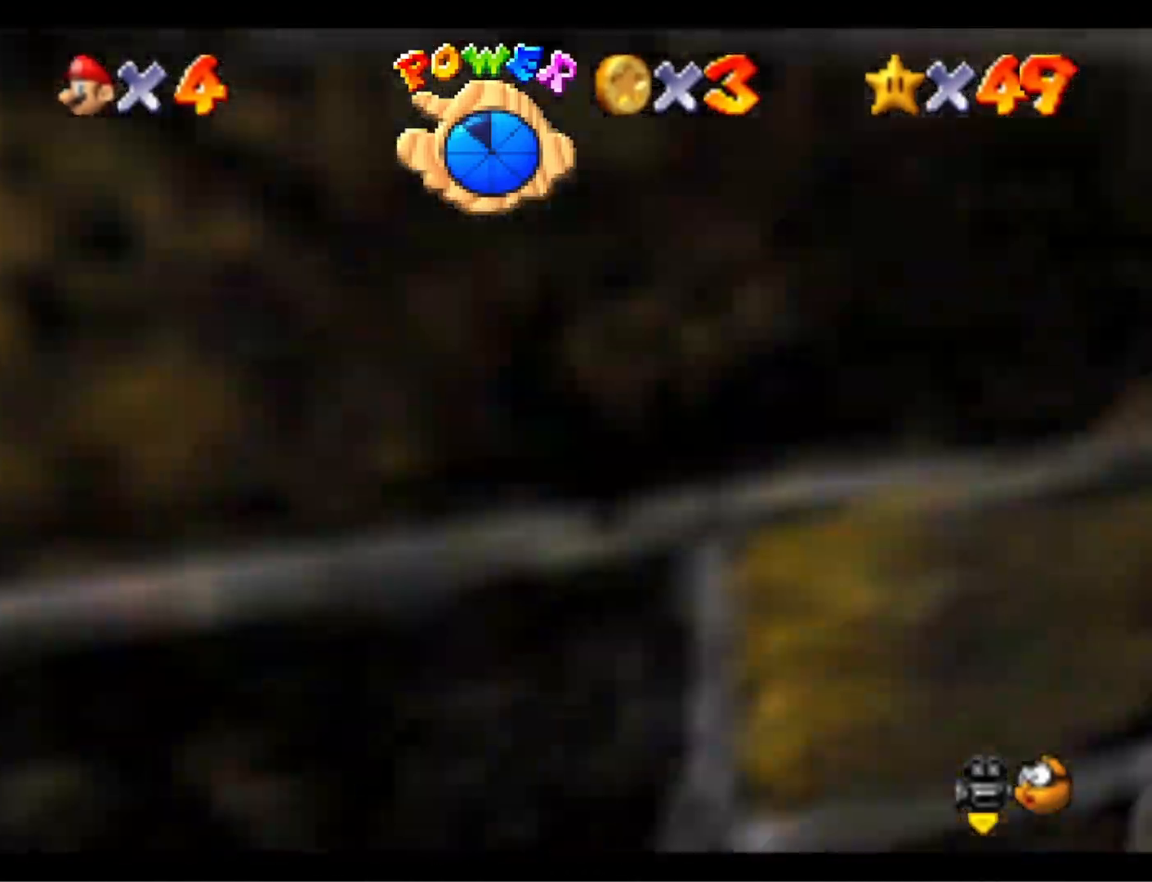
{"buttons": ["CROSS"], "left_stick": "up-left", "right_stick": "center", "events": [[33, "CROSS", "up"], [67, "right_stick", "down-left"], [200, "right_stick", "center"], [300, "right_stick", "down-left"], [433, "right_stick", "center"], [500, "CROSS", "down"]]}
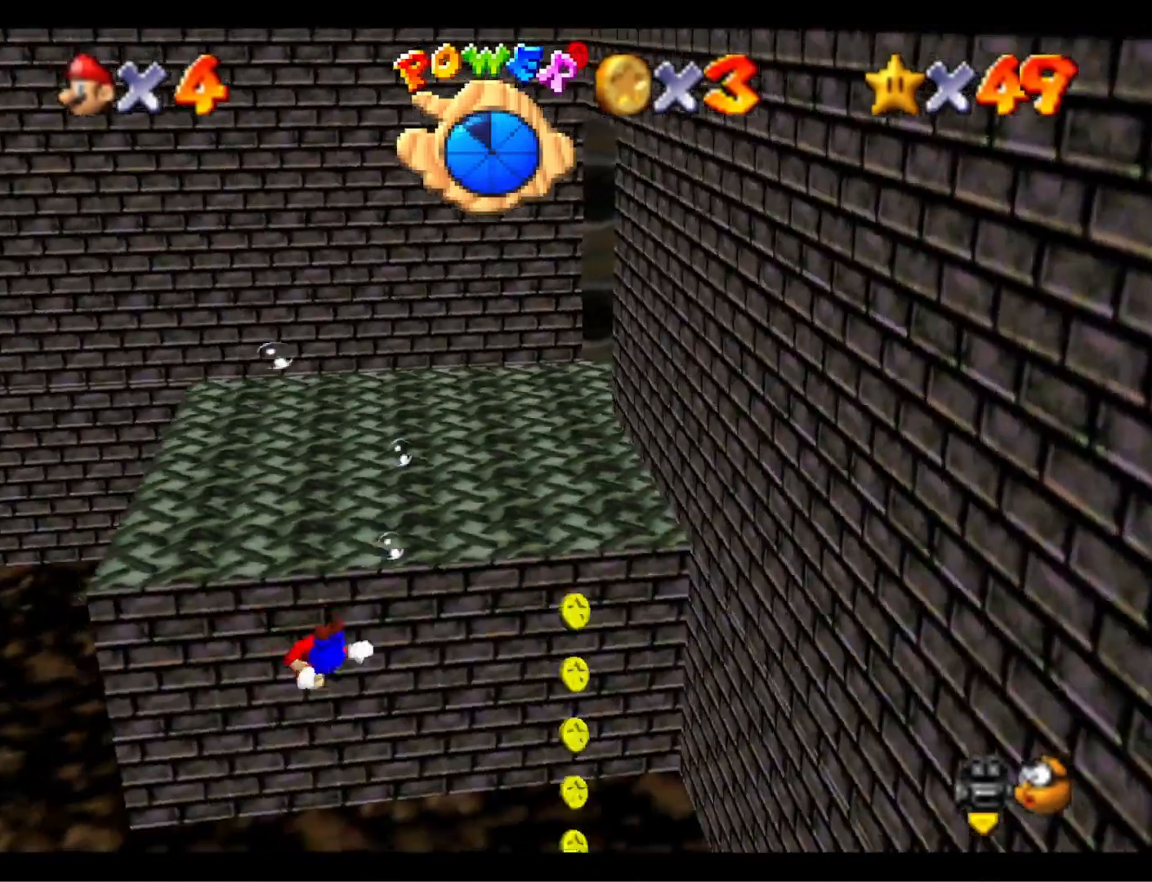
{"buttons": [], "left_stick": "left", "right_stick": "center", "events": [[33, "left_stick", "up"], [233, "CROSS", "up"], [233, "left_stick", "up-left"], [300, "right_stick", "down-left"], [400, "right_stick", "center"], [467, "left_stick", "left"]]}
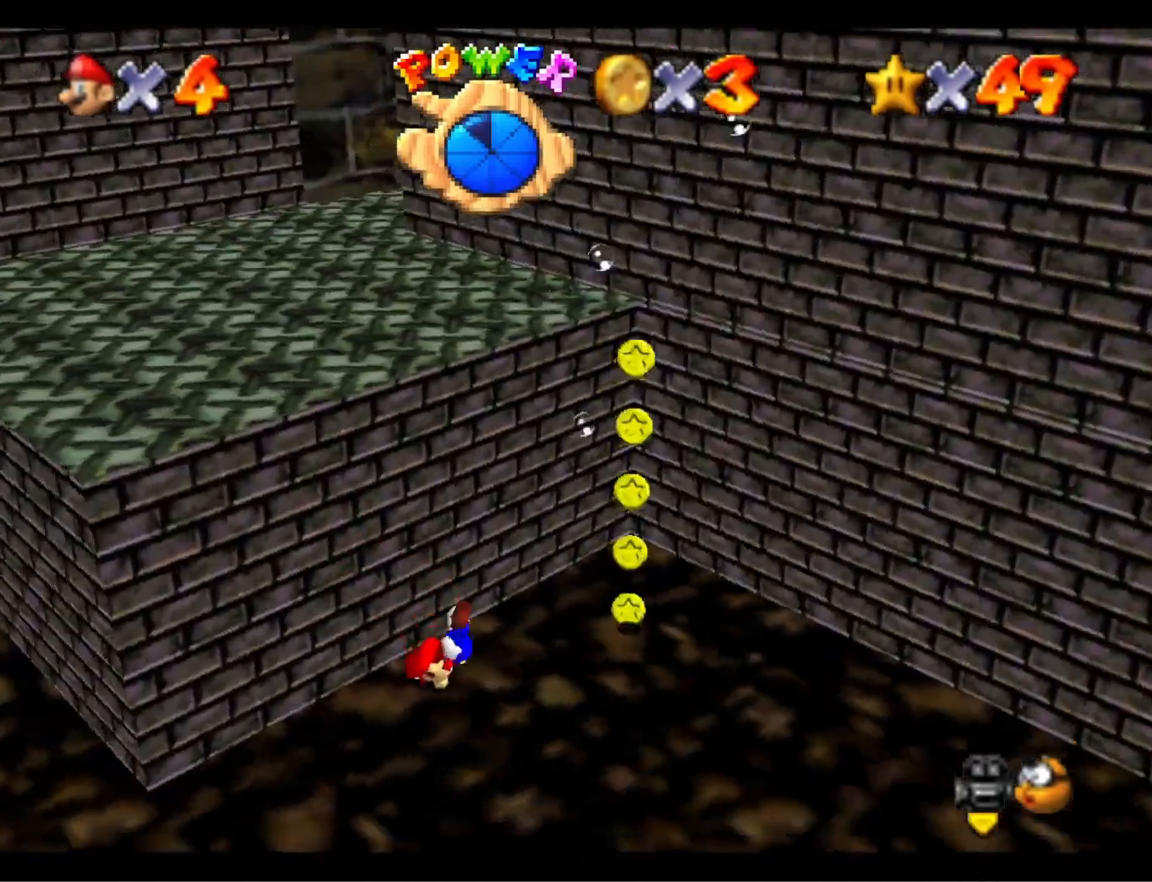
{"buttons": [], "left_stick": "down-left", "right_stick": "center", "events": [[100, "right_stick", "right"], [133, "left_stick", "down-left"], [200, "right_stick", "center"], [267, "CROSS", "down"], [433, "CROSS", "up"]]}
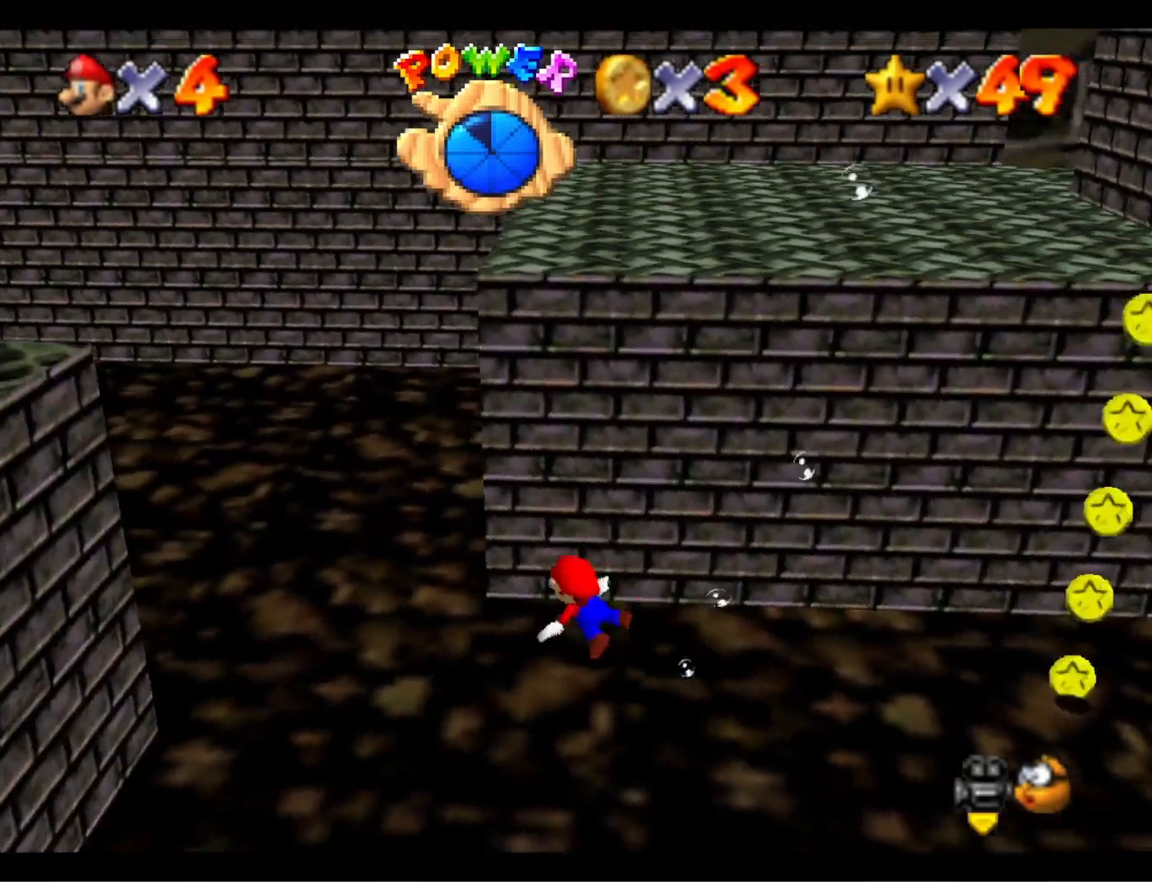
{"buttons": ["CROSS"], "left_stick": "center", "right_stick": "center", "events": [[133, "left_stick", "center"], [133, "right_stick", "down-left"], [300, "right_stick", "center"], [400, "CROSS", "down"]]}
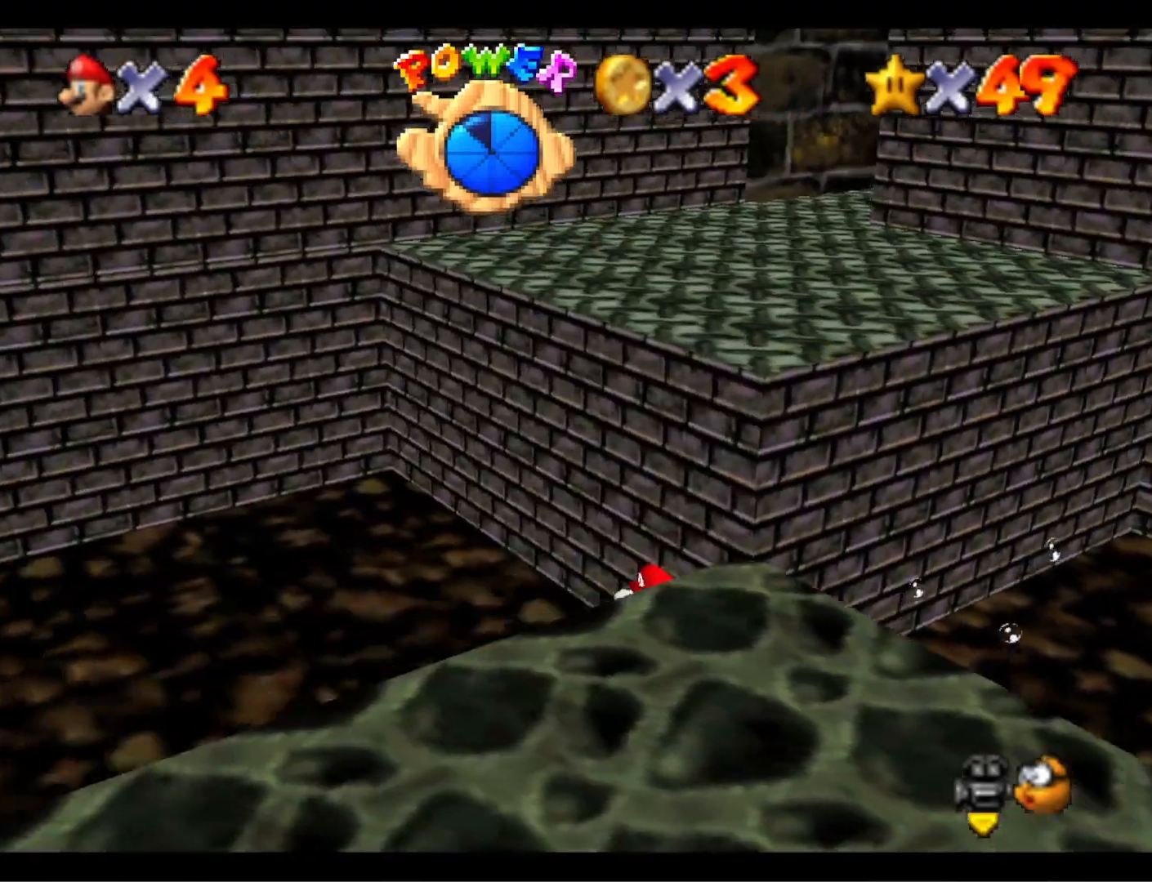
{"buttons": [], "left_stick": "left", "right_stick": "center", "events": [[67, "CROSS", "up"], [133, "left_stick", "left"], [200, "right_stick", "right"], [333, "right_stick", "center"], [400, "right_stick", "right"], [500, "right_stick", "center"]]}
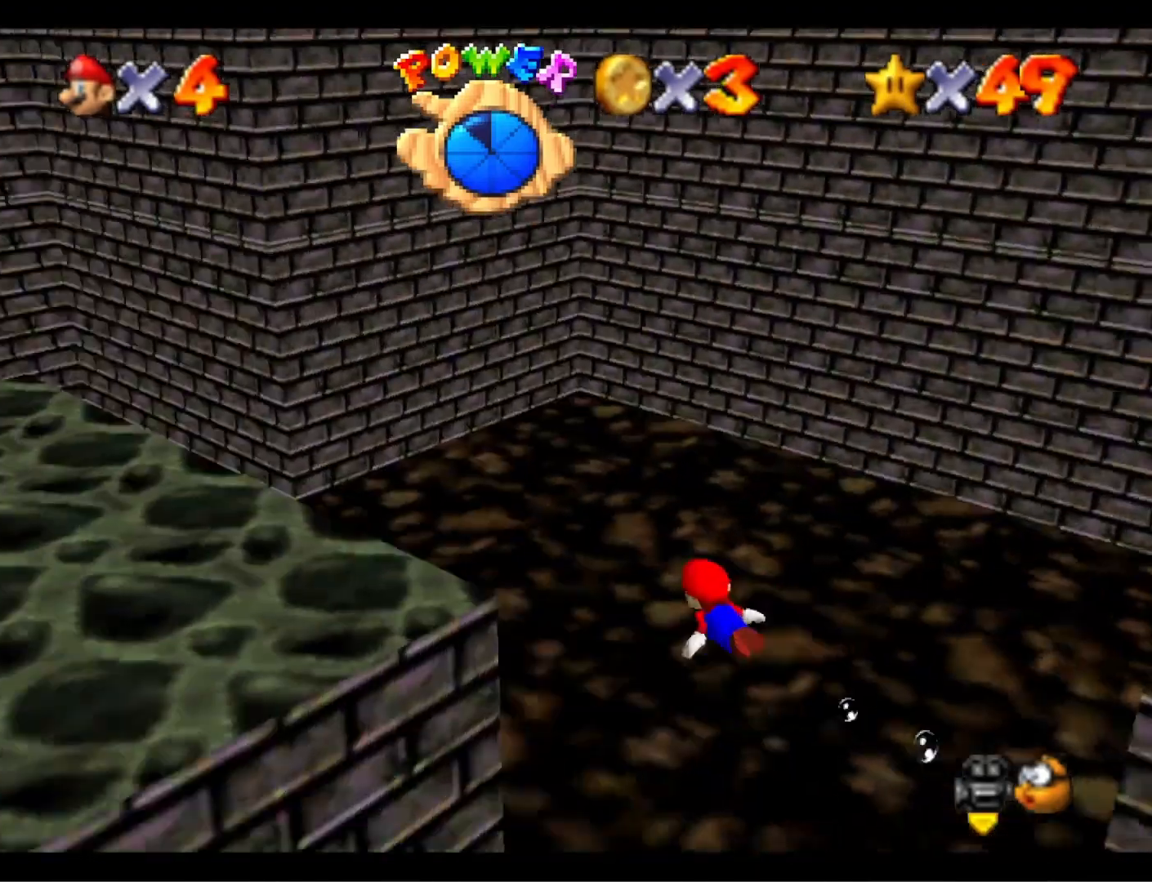
{"buttons": [], "left_stick": "left", "right_stick": "center", "events": [[67, "CROSS", "down"], [200, "CROSS", "up"], [267, "left_stick", "center"], [333, "right_stick", "down-right"], [433, "left_stick", "left"], [467, "right_stick", "center"]]}
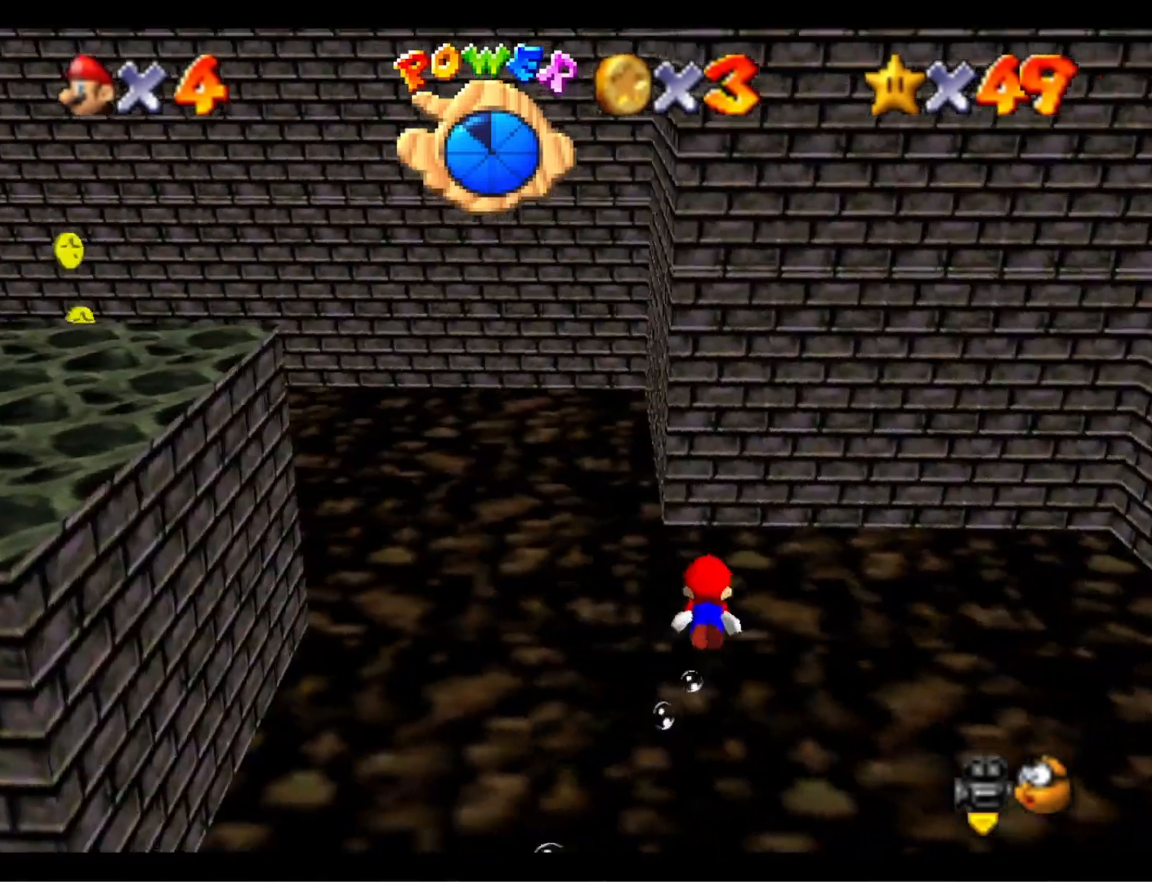
{"buttons": [], "left_stick": "left", "right_stick": "center", "events": [[67, "right_stick", "right"], [200, "right_stick", "center"], [333, "CROSS", "down"], [500, "CROSS", "up"]]}
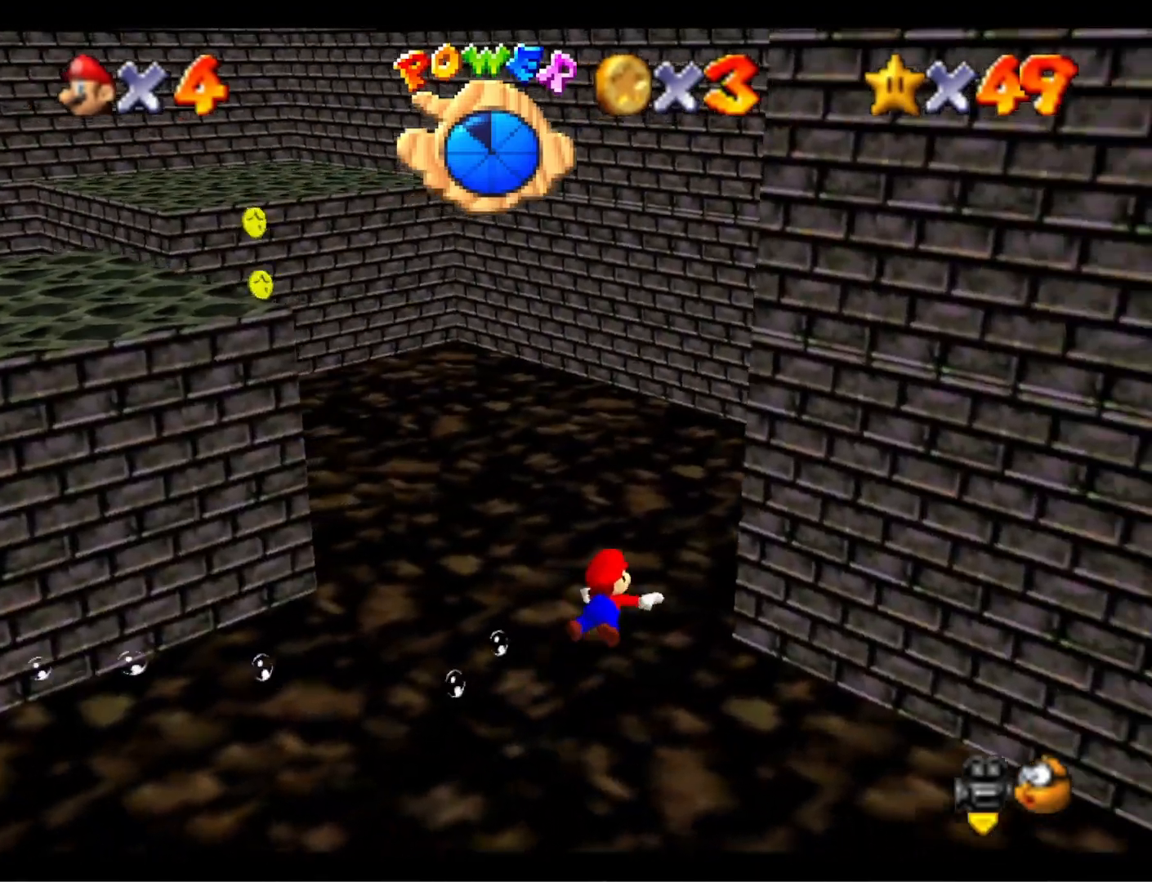
{"buttons": ["CROSS"], "left_stick": "left", "right_stick": "center", "events": [[167, "right_stick", "right"], [300, "right_stick", "center"], [400, "CROSS", "down"]]}
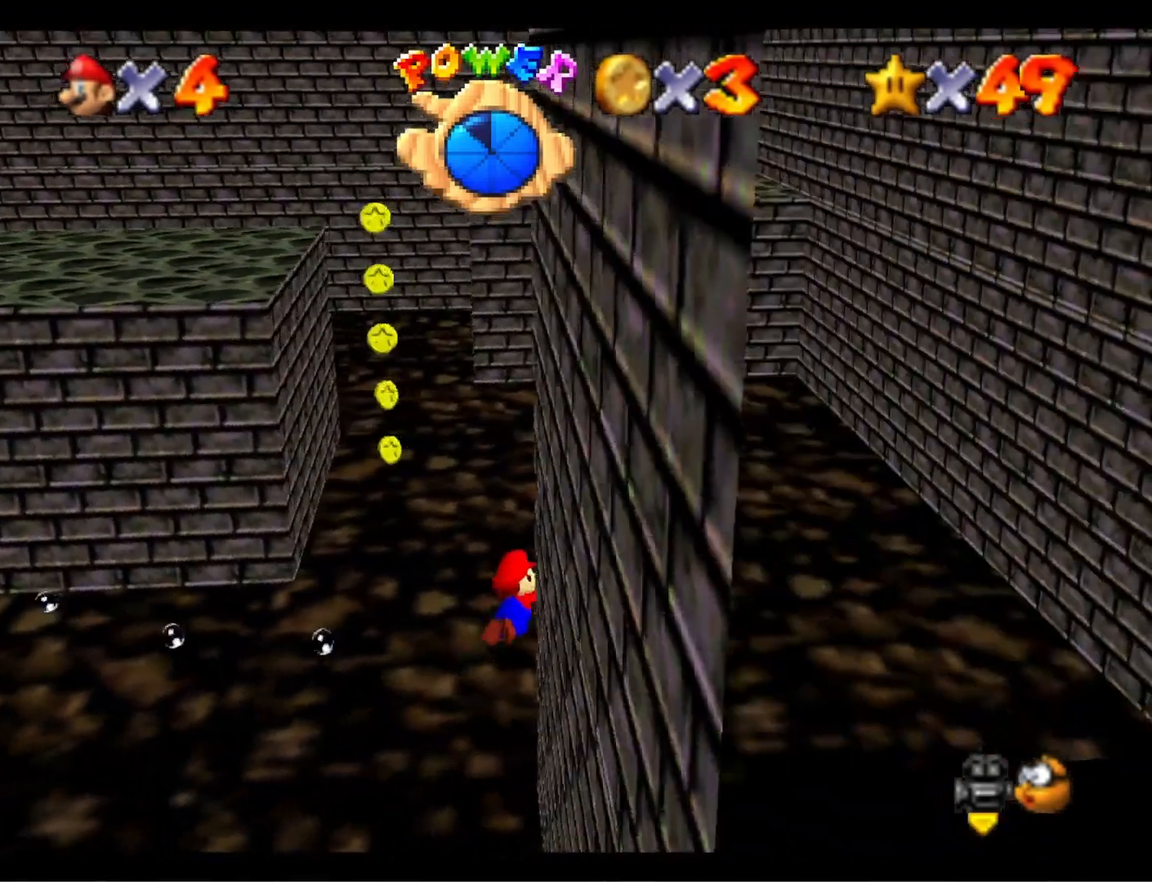
{"buttons": [], "left_stick": "center", "right_stick": "center", "events": [[100, "CROSS", "up"], [267, "right_stick", "right"], [367, "right_stick", "center"], [467, "left_stick", "center"]]}
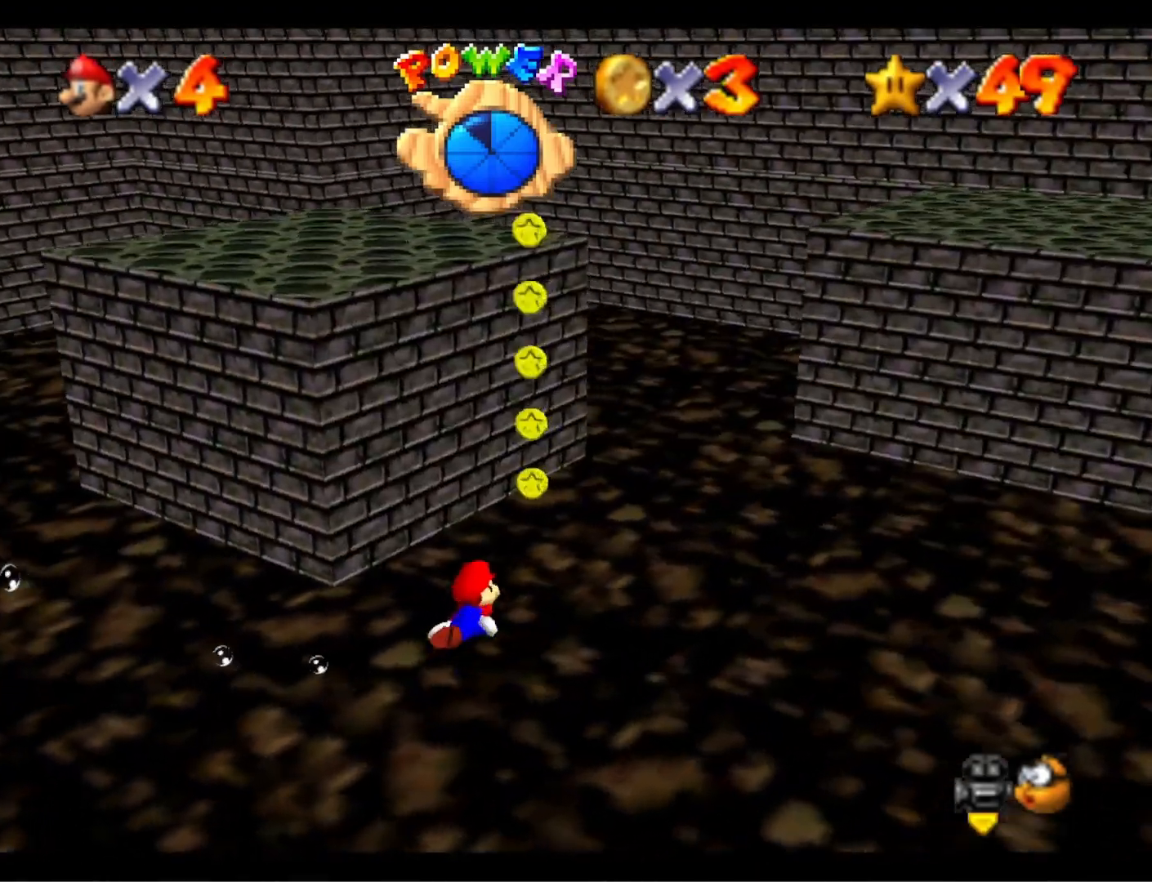
{"buttons": [], "left_stick": "down-left", "right_stick": "center", "events": [[33, "CROSS", "down"], [300, "CROSS", "up"], [367, "left_stick", "down"], [467, "left_stick", "down-left"]]}
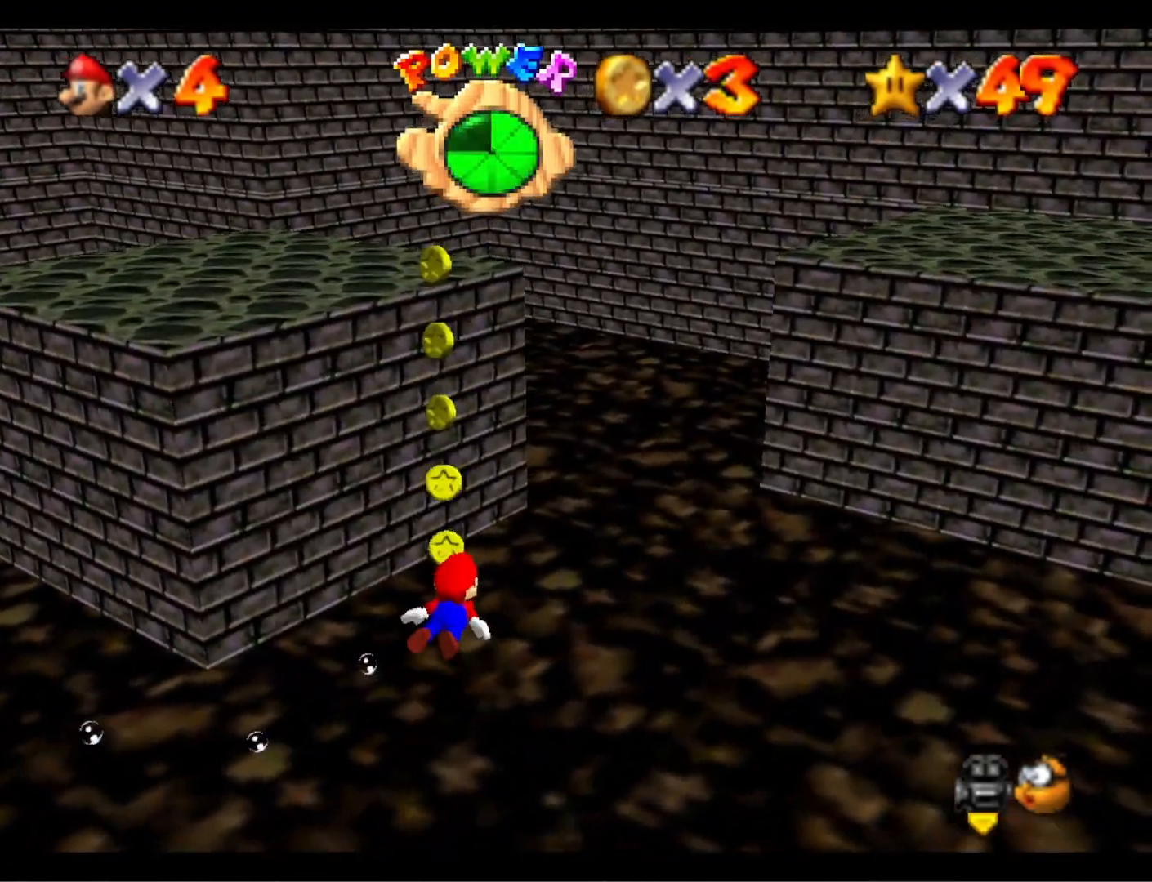
{"buttons": [], "left_stick": "down-left", "right_stick": "center", "events": [[200, "CROSS", "down"], [467, "CROSS", "up"]]}
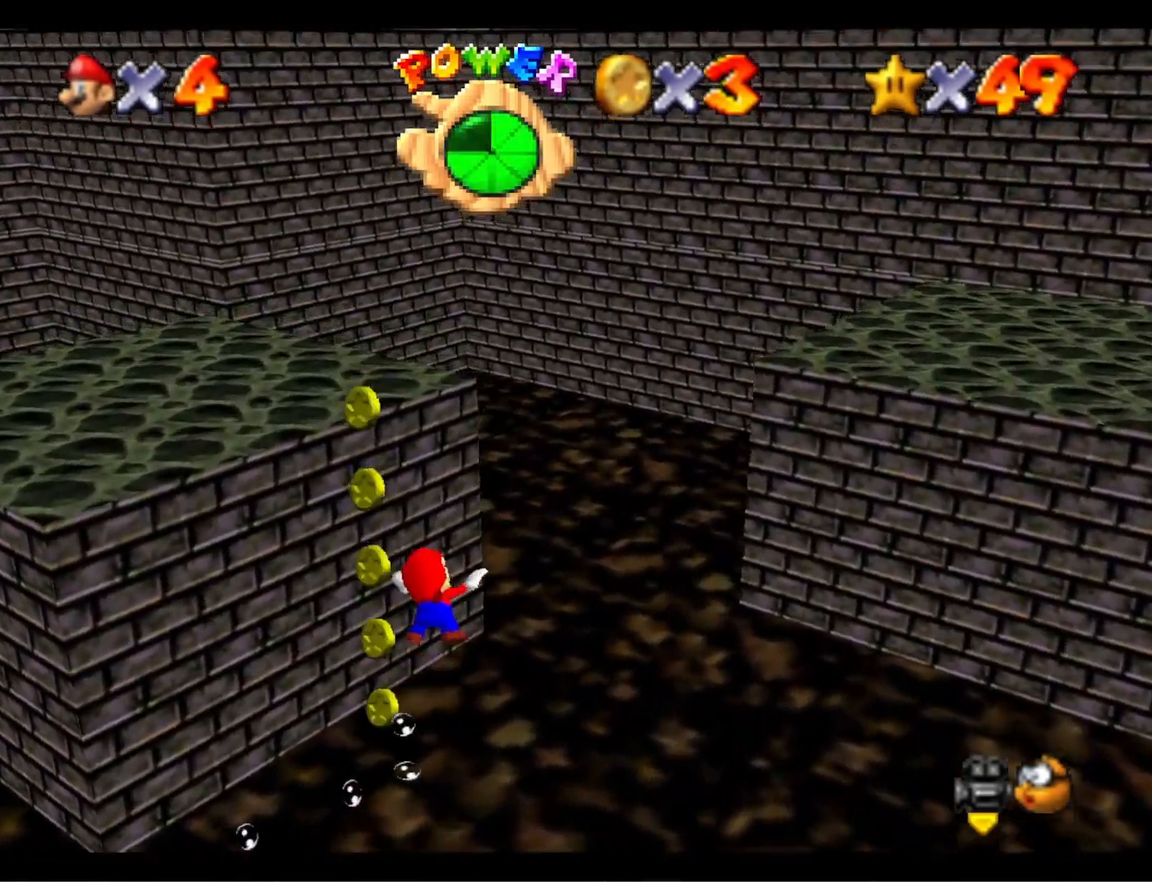
{"buttons": ["CROSS"], "left_stick": "down-left", "right_stick": "center", "events": [[100, "right_stick", "right"], [233, "right_stick", "center"], [333, "CROSS", "down"]]}
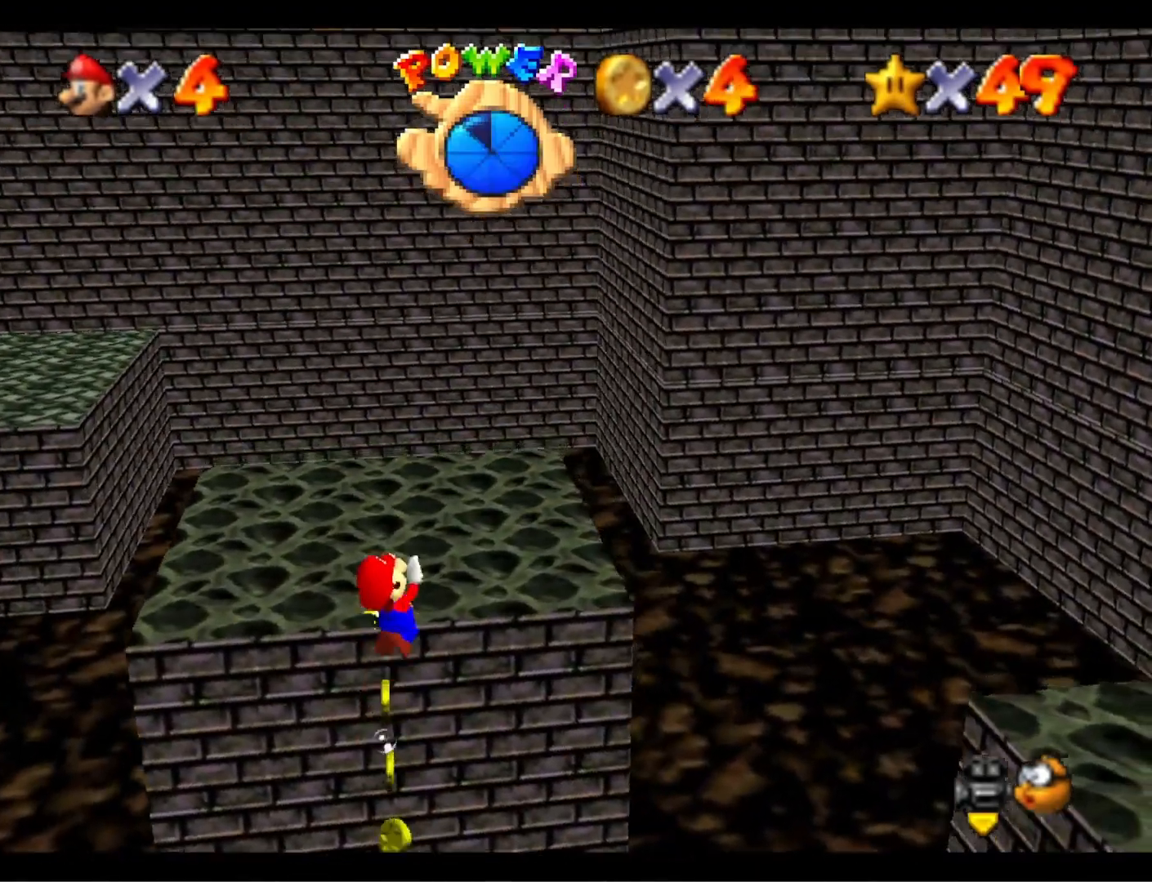
{"buttons": [], "left_stick": "down-left", "right_stick": "right", "events": [[167, "CROSS", "up"], [367, "right_stick", "right"]]}
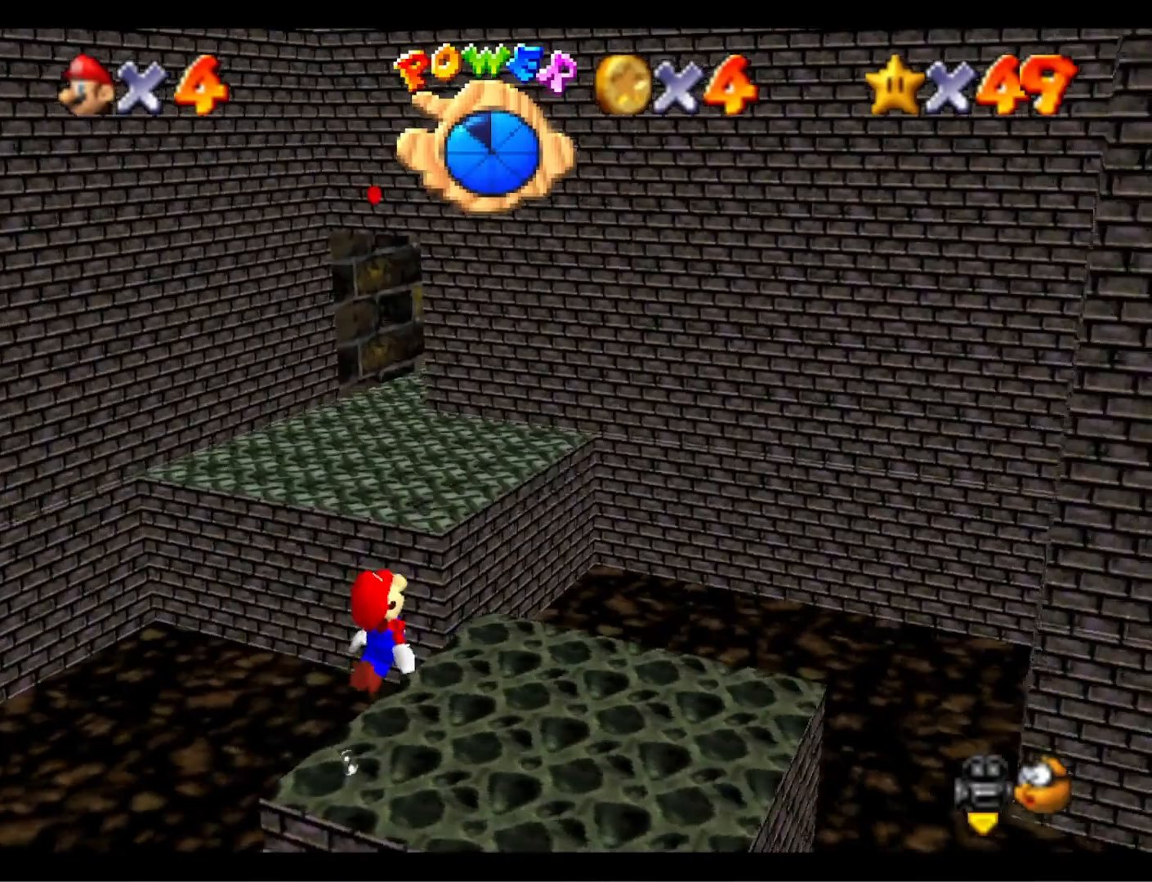
{"buttons": [], "left_stick": "center", "right_stick": "center", "events": [[33, "right_stick", "center"], [100, "CROSS", "down"], [233, "left_stick", "center"], [433, "CROSS", "up"]]}
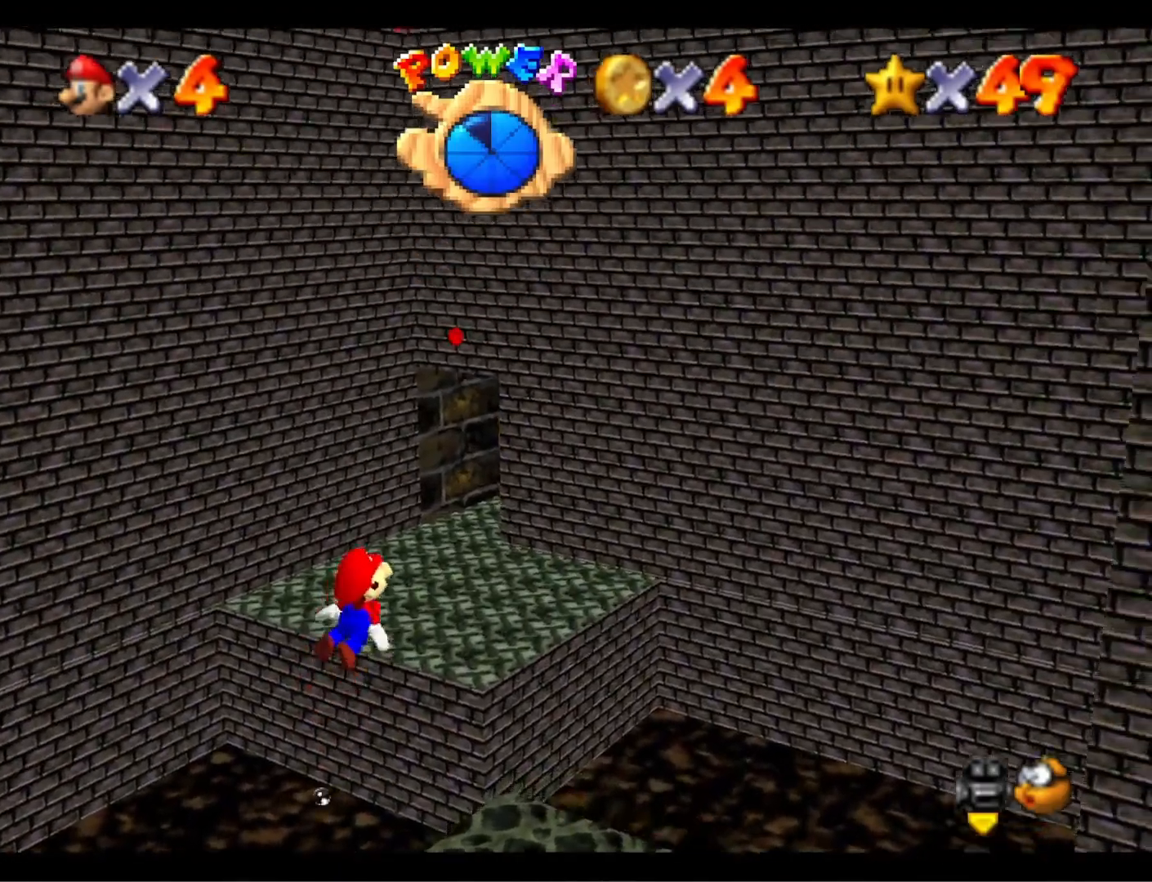
{"buttons": ["CROSS"], "left_stick": "down", "right_stick": "center", "events": [[67, "right_stick", "down-left"], [200, "right_stick", "center"], [333, "CROSS", "down"], [400, "left_stick", "down"]]}
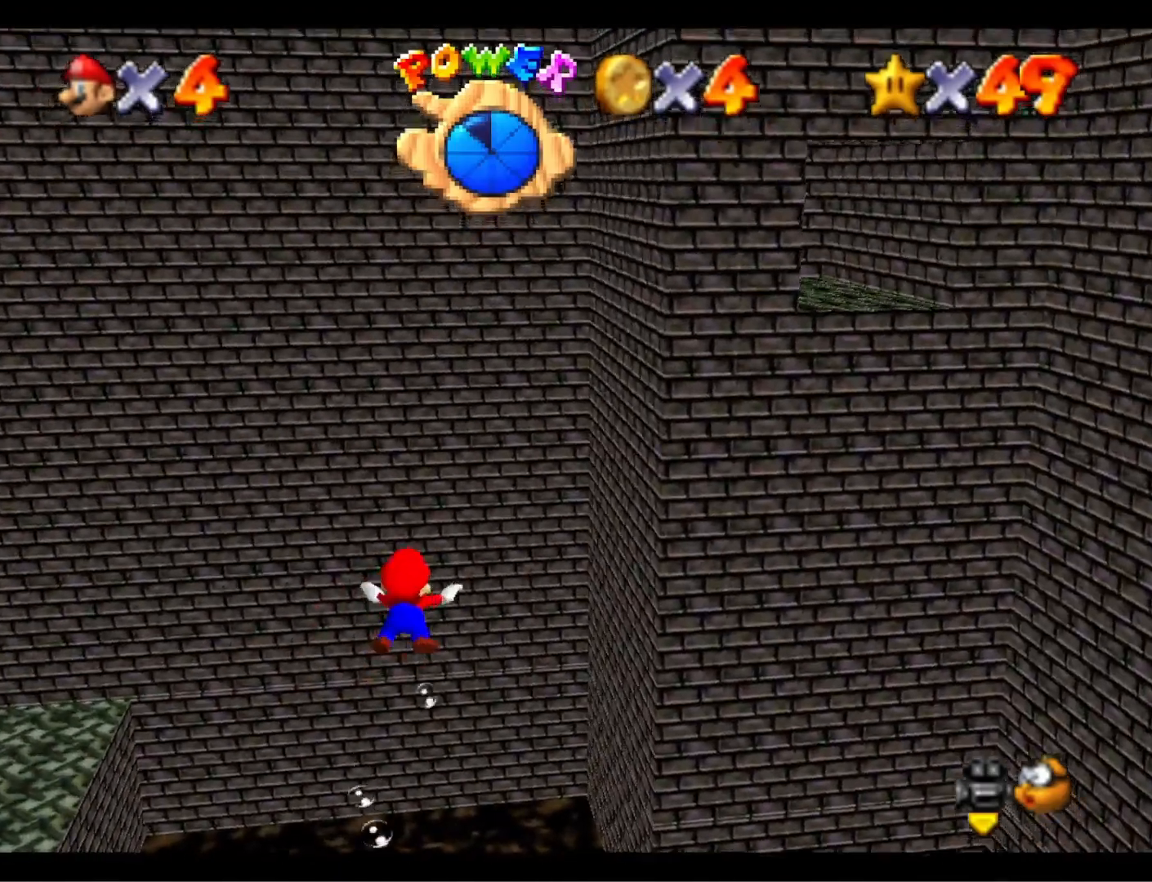
{"buttons": ["CROSS"], "left_stick": "down-left", "right_stick": "center", "events": [[33, "CROSS", "up"], [67, "left_stick", "down-left"], [133, "right_stick", "right"], [267, "right_stick", "center"], [367, "CROSS", "down"]]}
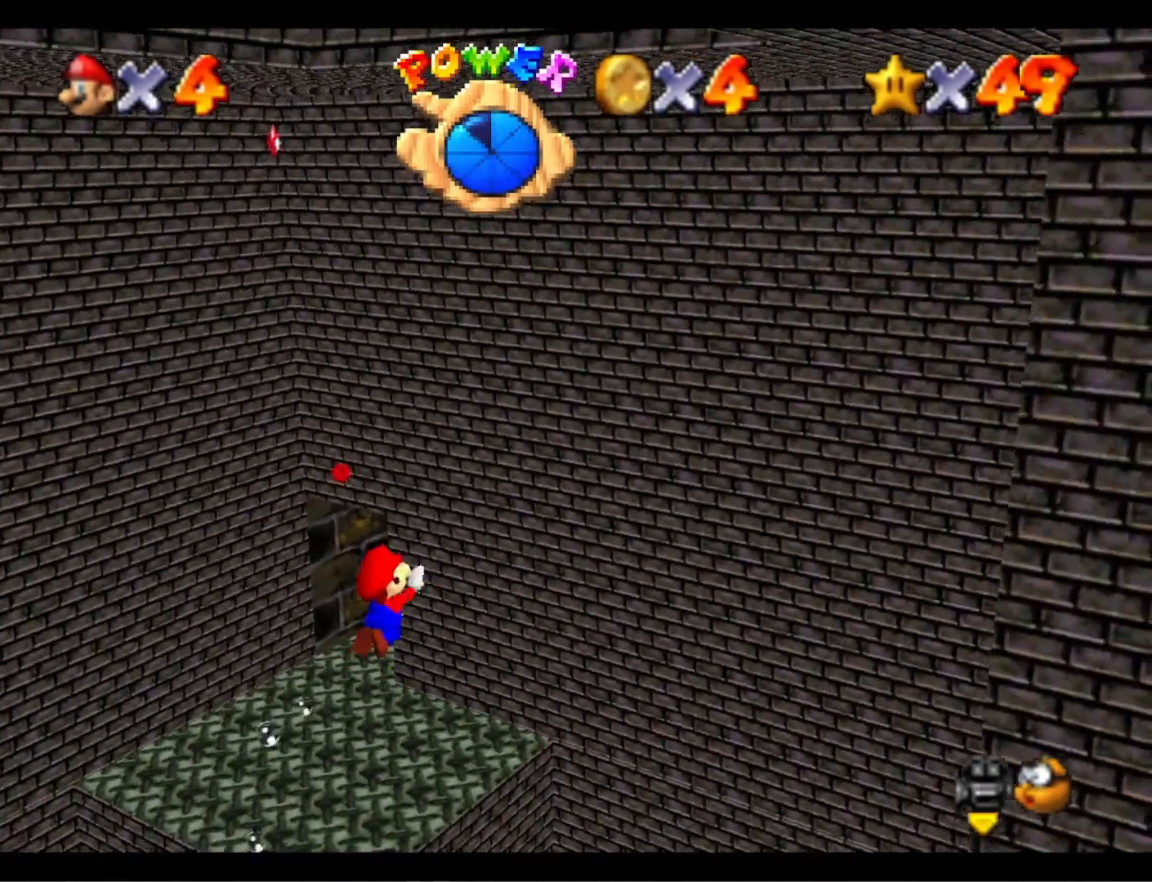
{"buttons": [], "left_stick": "up-left", "right_stick": "center", "events": [[33, "left_stick", "left"], [200, "CROSS", "up"], [200, "left_stick", "up-left"], [267, "L1", "down"], [433, "L1", "up"]]}
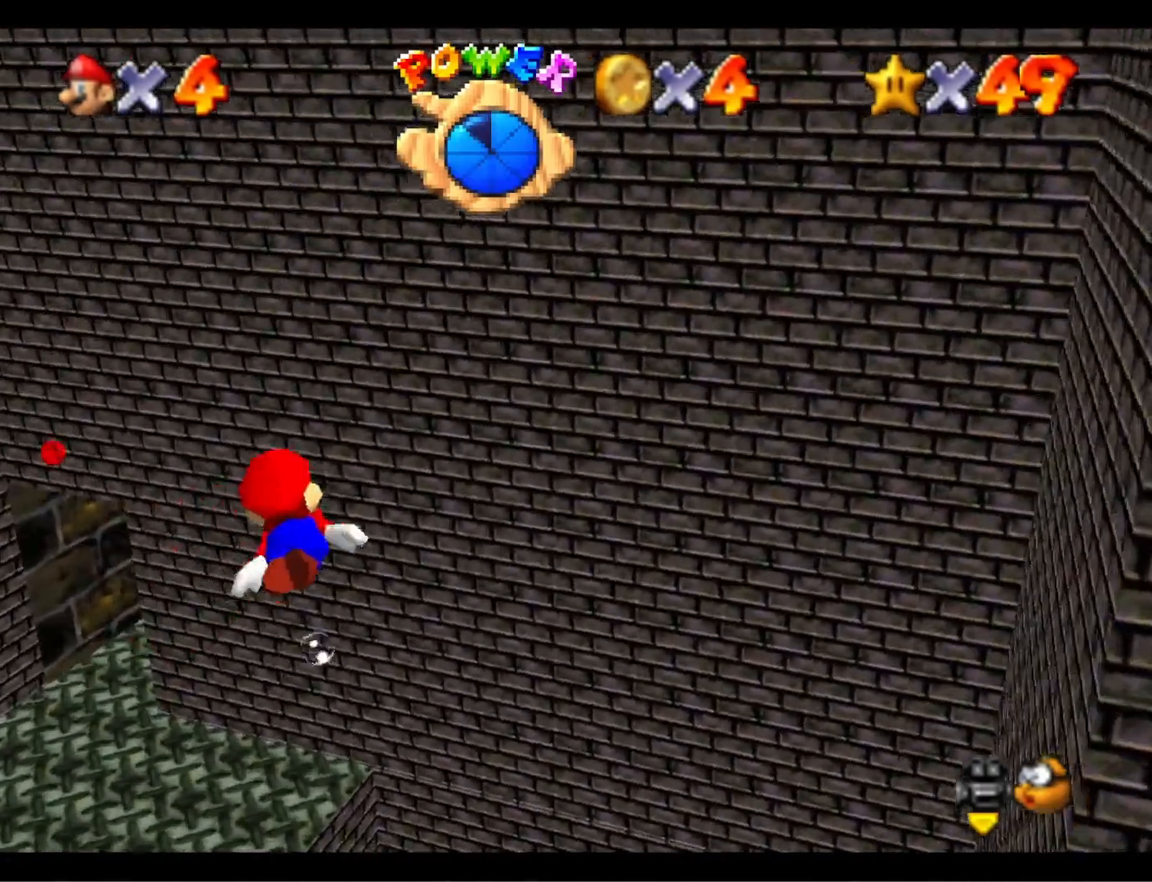
{"buttons": [], "left_stick": "center", "right_stick": "center", "events": [[33, "CROSS", "down"], [67, "left_stick", "left"], [333, "CROSS", "up"], [367, "left_stick", "down-left"], [467, "left_stick", "center"]]}
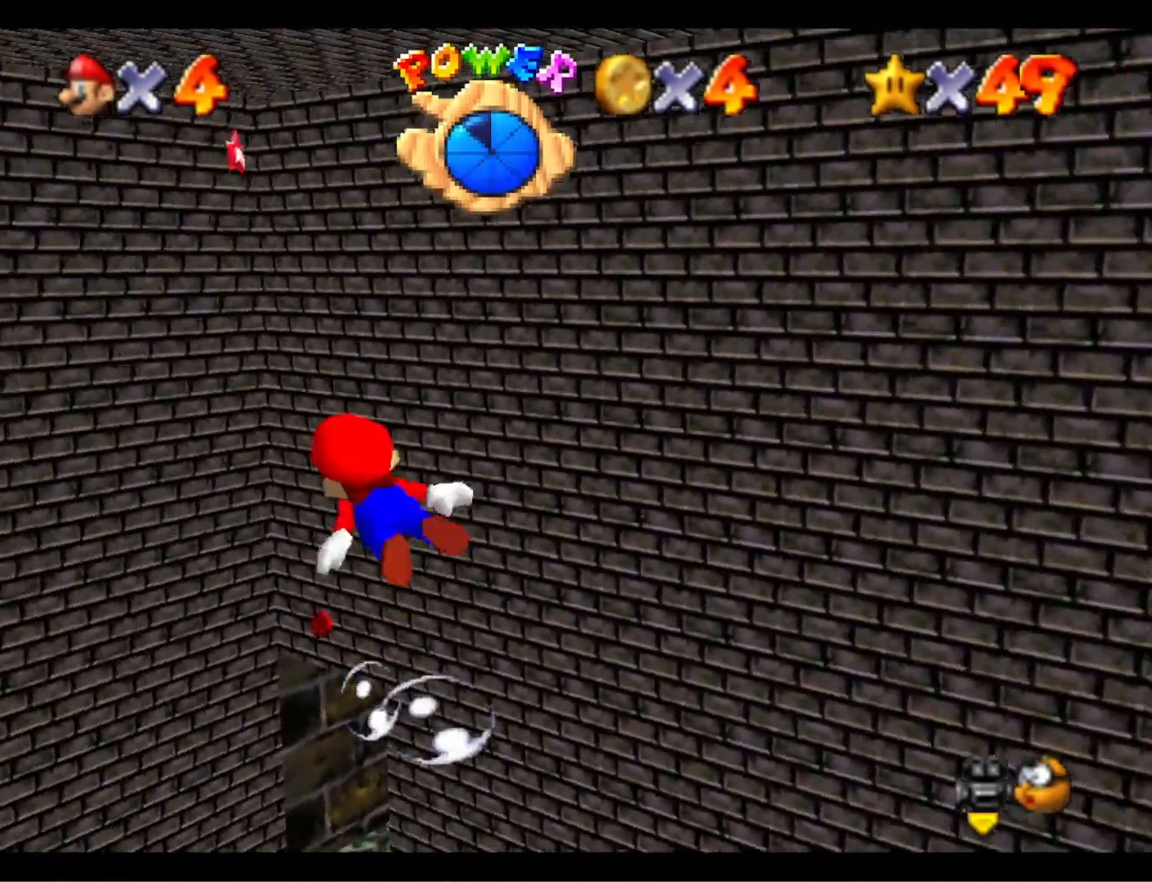
{"buttons": ["CROSS"], "left_stick": "right", "right_stick": "center", "events": [[33, "left_stick", "down-right"], [200, "CROSS", "down"], [200, "left_stick", "center"], [300, "left_stick", "right"]]}
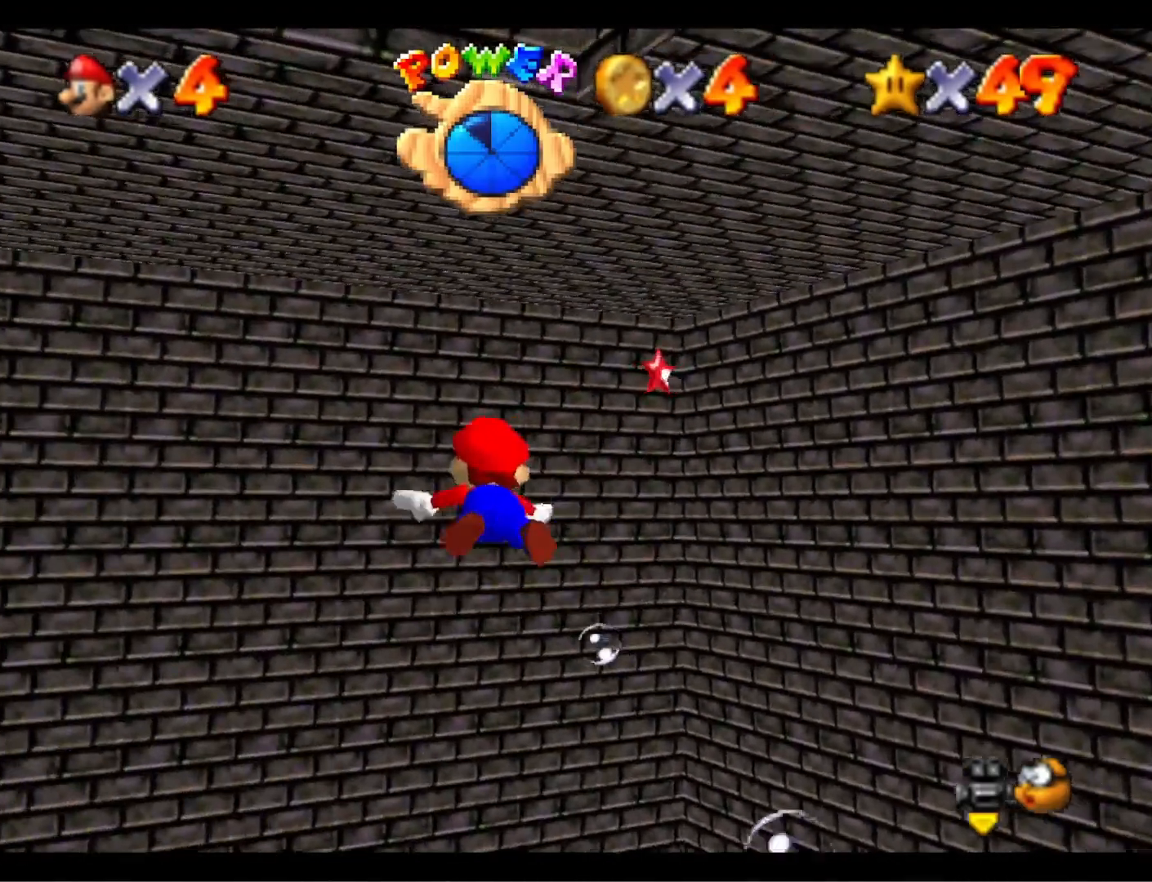
{"buttons": ["CROSS"], "left_stick": "right", "right_stick": "center", "events": [[67, "CROSS", "up"], [400, "CROSS", "down"]]}
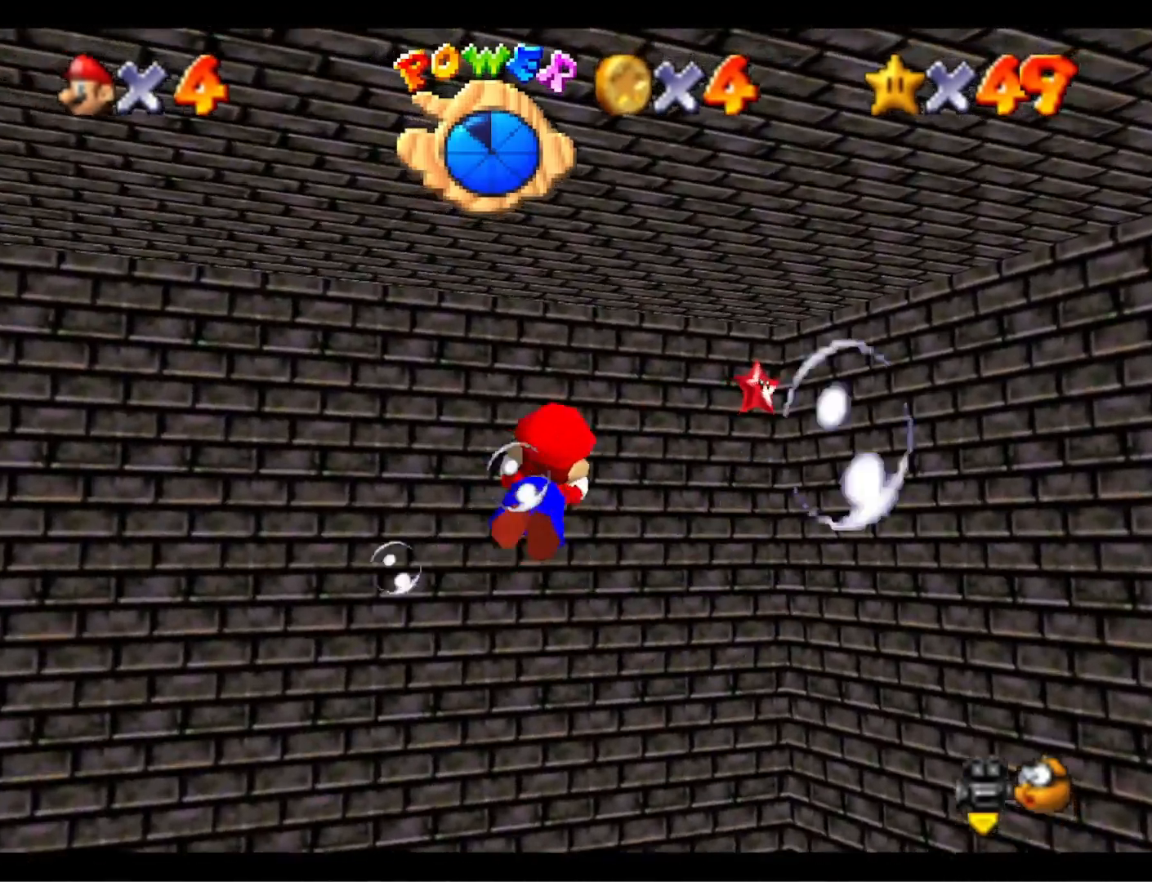
{"buttons": [], "left_stick": "center", "right_stick": "center", "events": [[100, "left_stick", "up-right"], [233, "CROSS", "up"], [267, "left_stick", "center"]]}
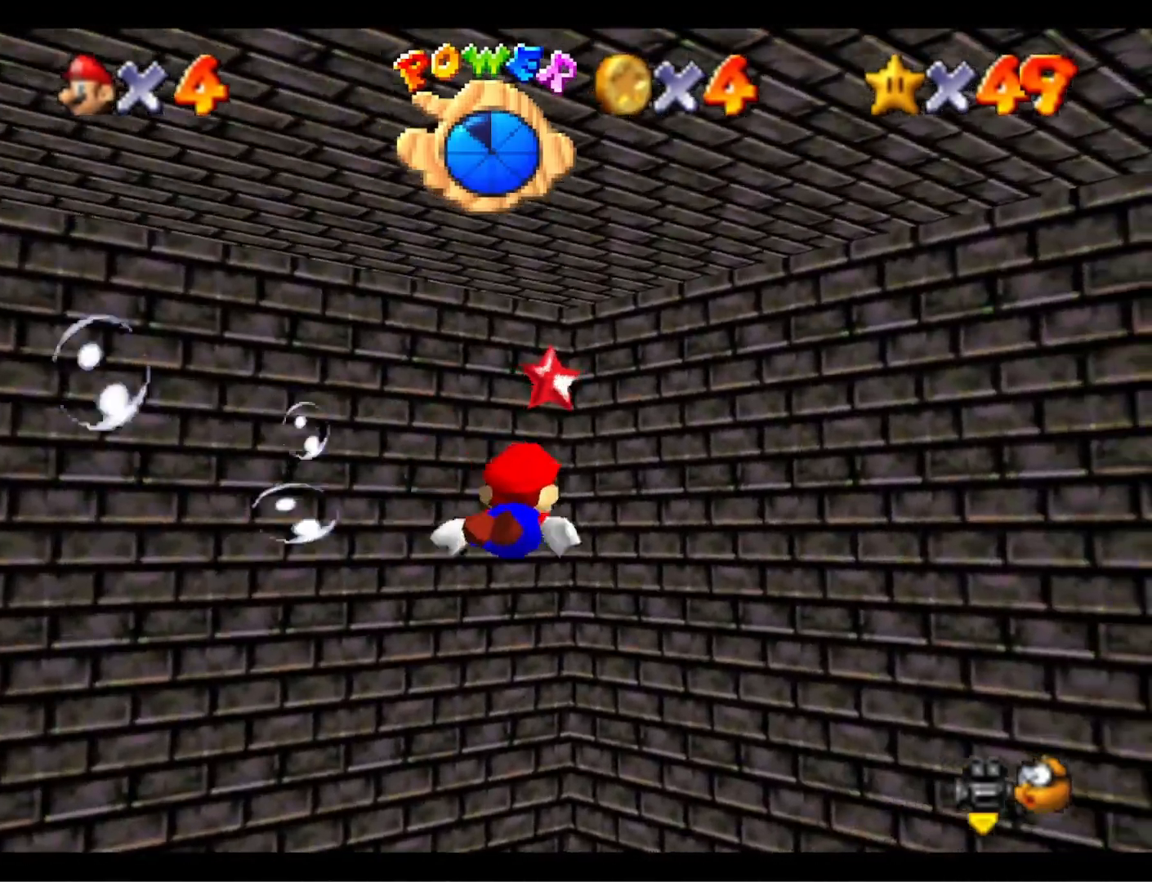
{"buttons": [], "left_stick": "center", "right_stick": "center", "events": [[33, "CROSS", "down"], [67, "left_stick", "down-left"], [433, "CROSS", "up"], [433, "left_stick", "center"]]}
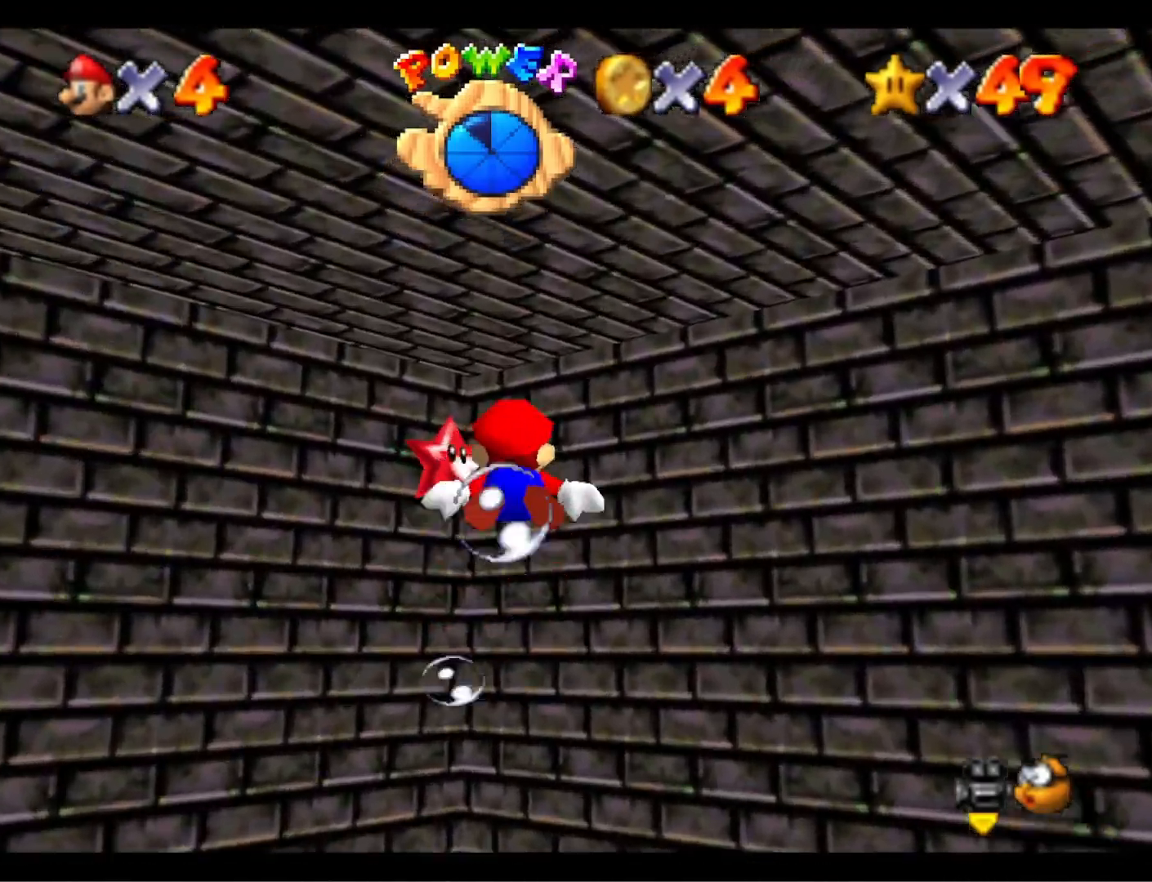
{"buttons": ["CROSS"], "left_stick": "down-left", "right_stick": "center", "events": [[100, "left_stick", "up-left"], [233, "CROSS", "down"], [267, "left_stick", "center"], [333, "left_stick", "down-left"]]}
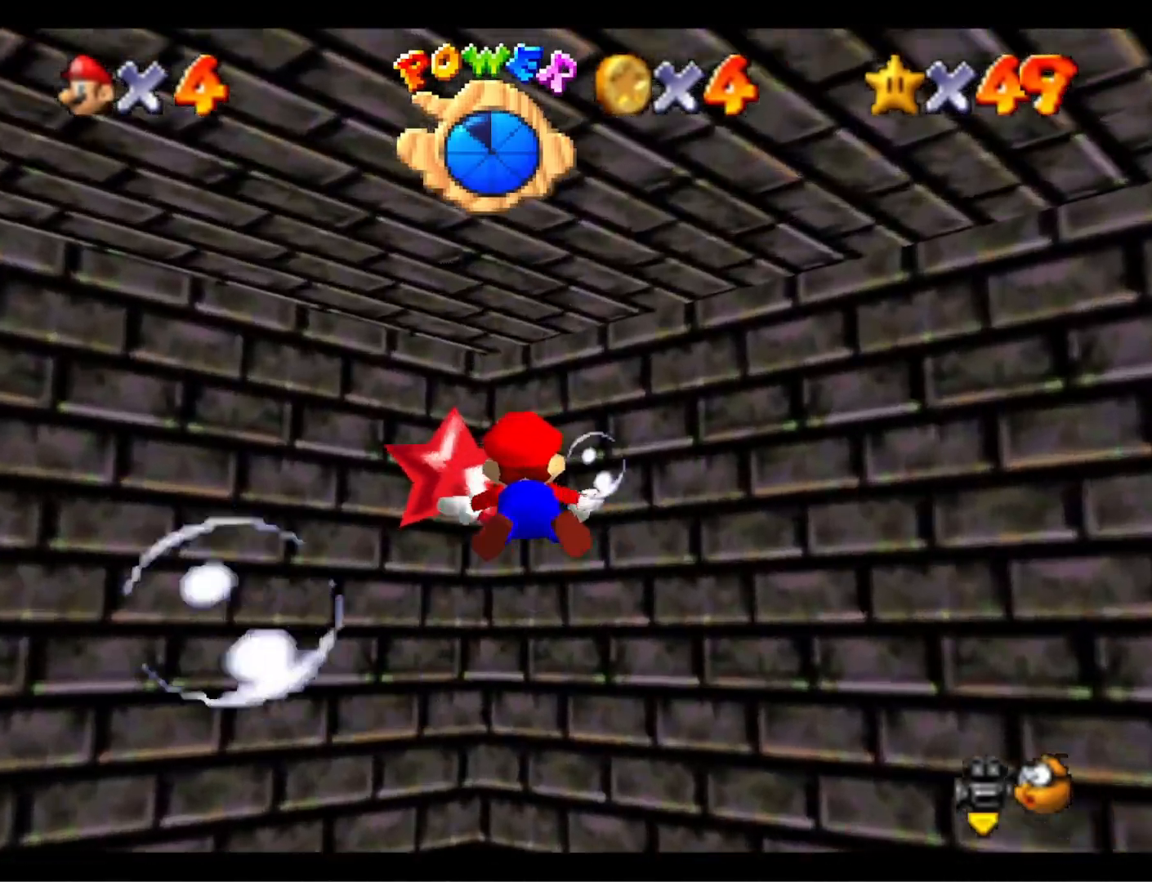
{"buttons": ["CROSS"], "left_stick": "center", "right_stick": "center", "events": [[33, "CROSS", "up"], [100, "left_stick", "center"], [500, "CROSS", "down"]]}
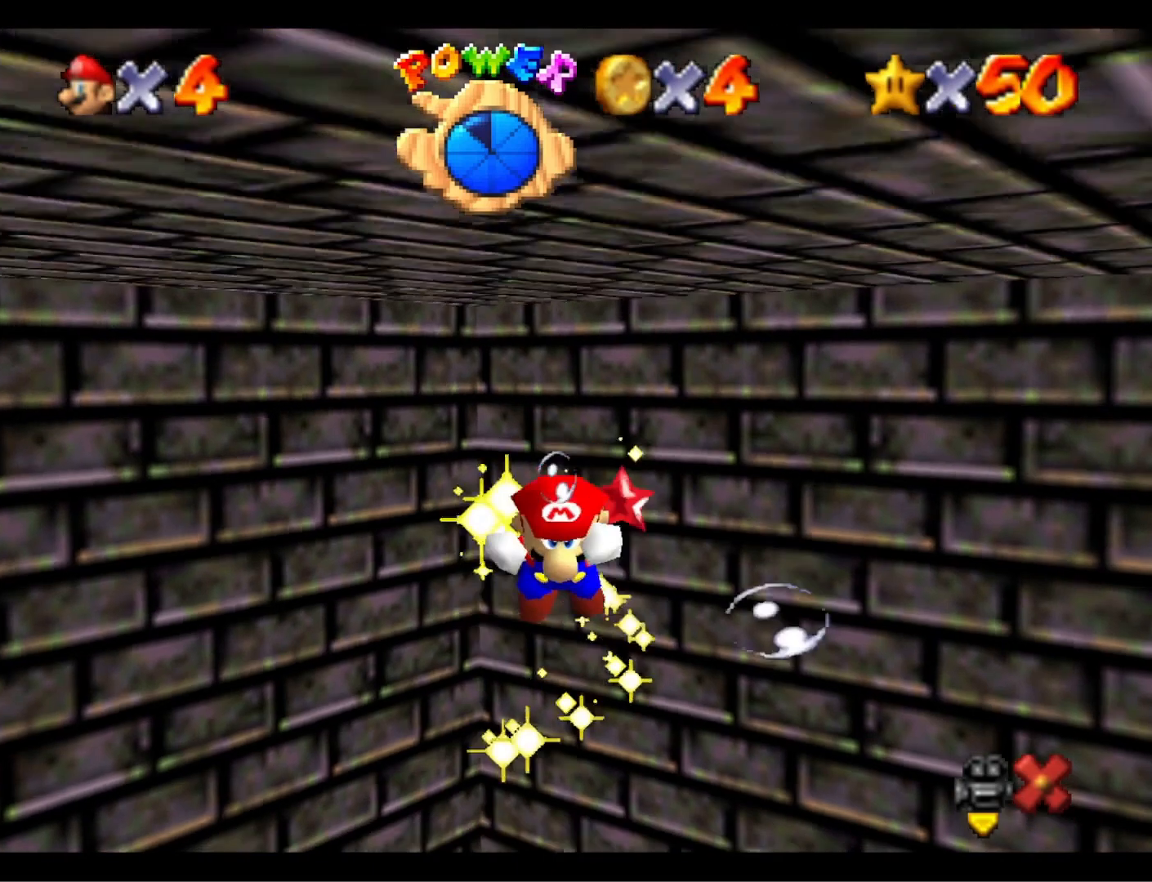
{"buttons": ["CROSS"], "left_stick": "center", "right_stick": "center", "events": [[167, "CROSS", "up"], [233, "CROSS", "down"], [367, "CROSS", "up"], [433, "CROSS", "down"]]}
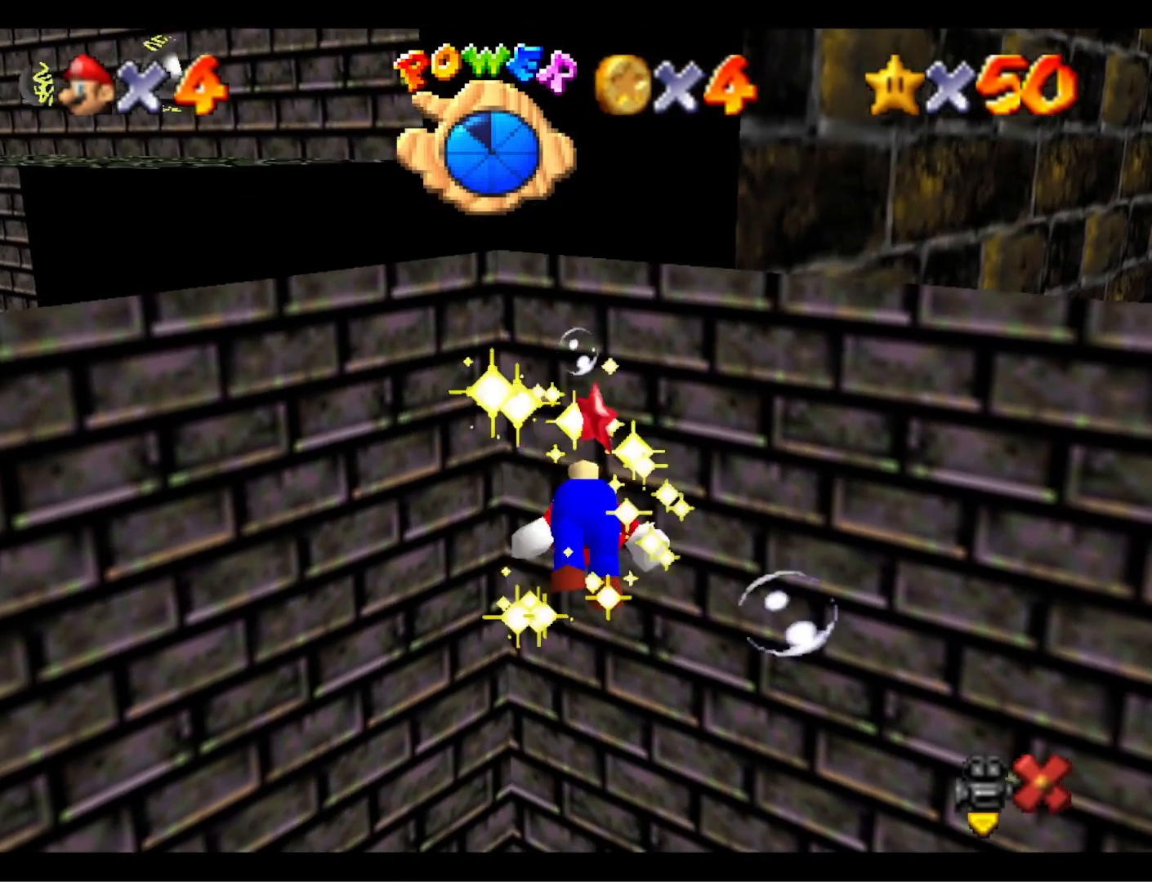
{"buttons": [], "left_stick": "center", "right_stick": "center", "events": [[67, "CROSS", "up"], [167, "CROSS", "down"], [300, "CROSS", "up"]]}